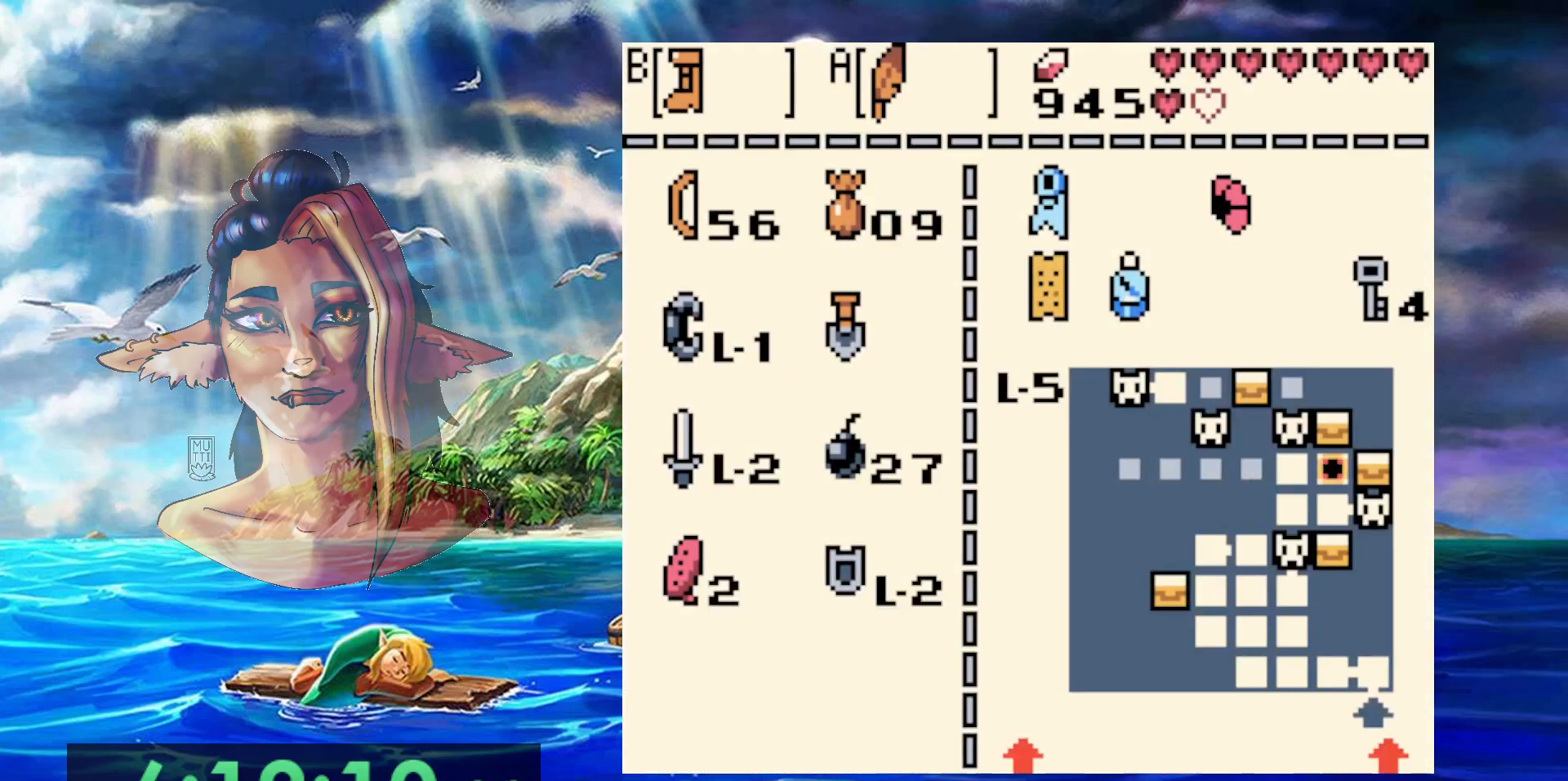
Gameplay with a controller (Nintendo layout); each line is a JSON object with the inputs held at the frame after it. "events" lists button and stick changes between this image and that frame as [ms after this image, input, new state], when the widget could be followed in between. Not read: DPAD_RIGHT L3 R3.
{"buttons": ["A", "DPAD_DOWN"], "events": [[333, "DPAD_DOWN", "down"], [433, "A", "down"]]}
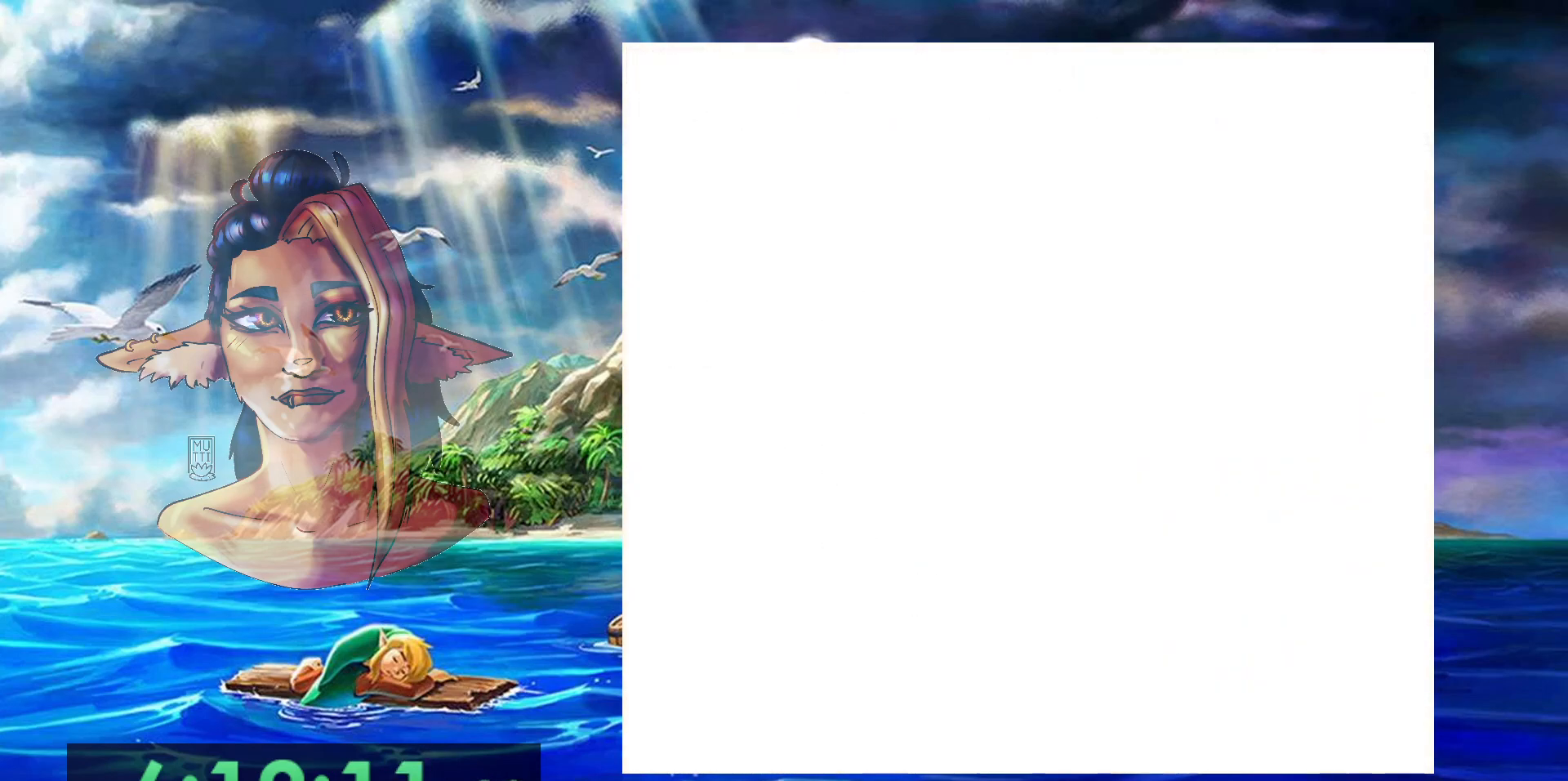
{"buttons": ["A", "DPAD_DOWN"], "events": []}
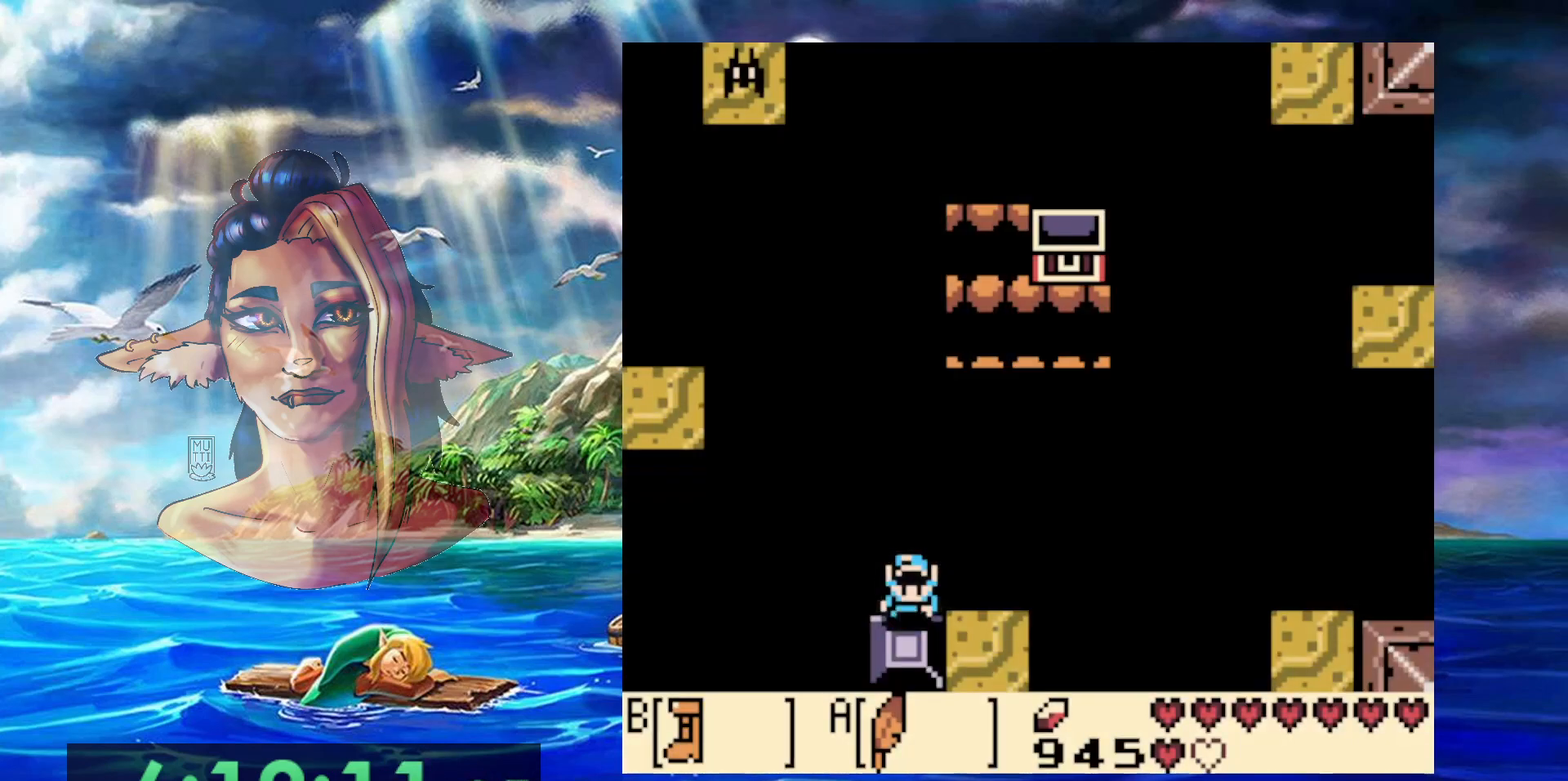
{"buttons": ["A", "DPAD_LEFT"], "events": [[350, "DPAD_LEFT", "down"], [500, "DPAD_DOWN", "up"]]}
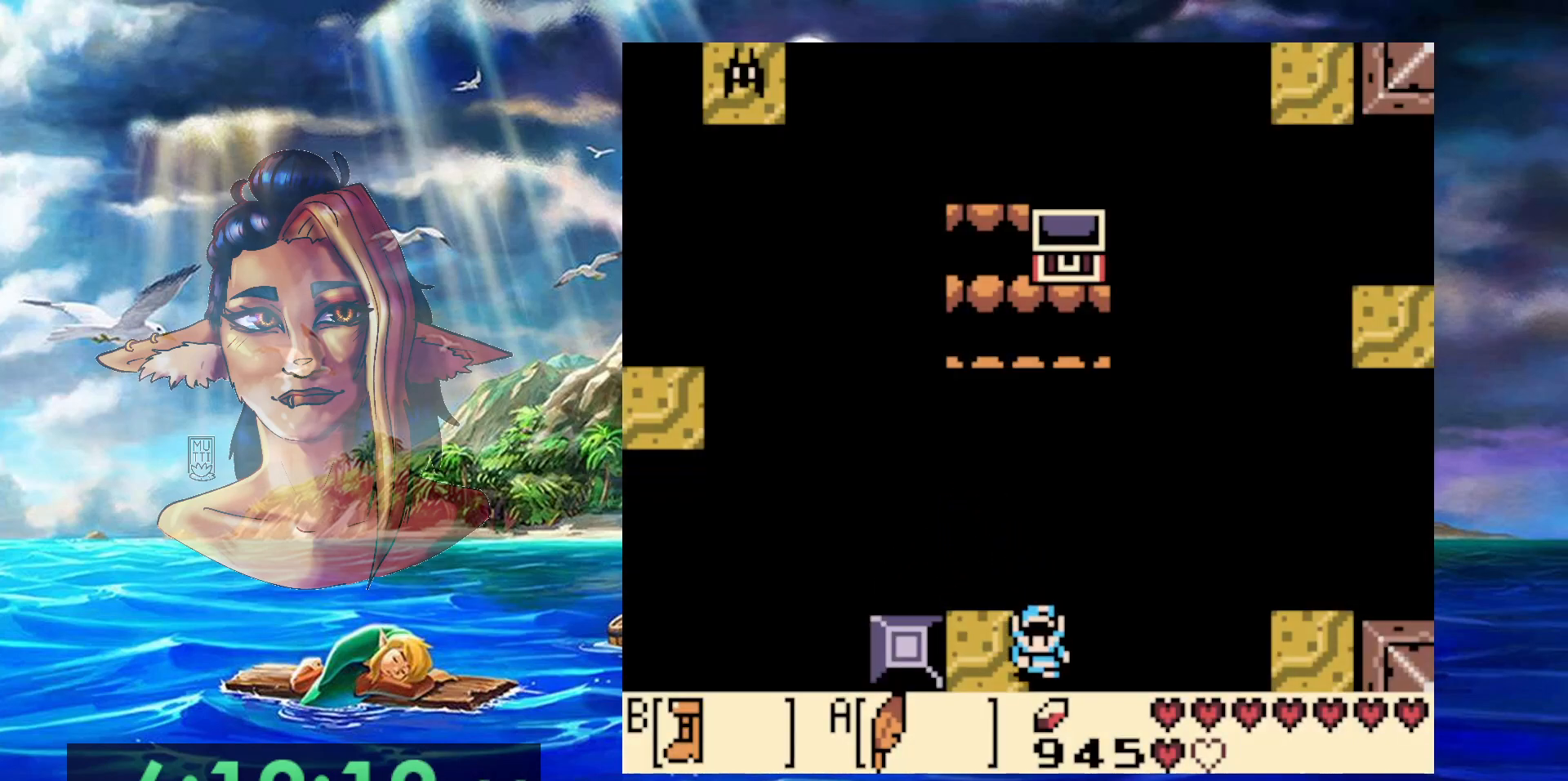
{"buttons": ["DPAD_DOWN", "DPAD_LEFT"], "events": [[367, "DPAD_DOWN", "down"], [400, "A", "up"]]}
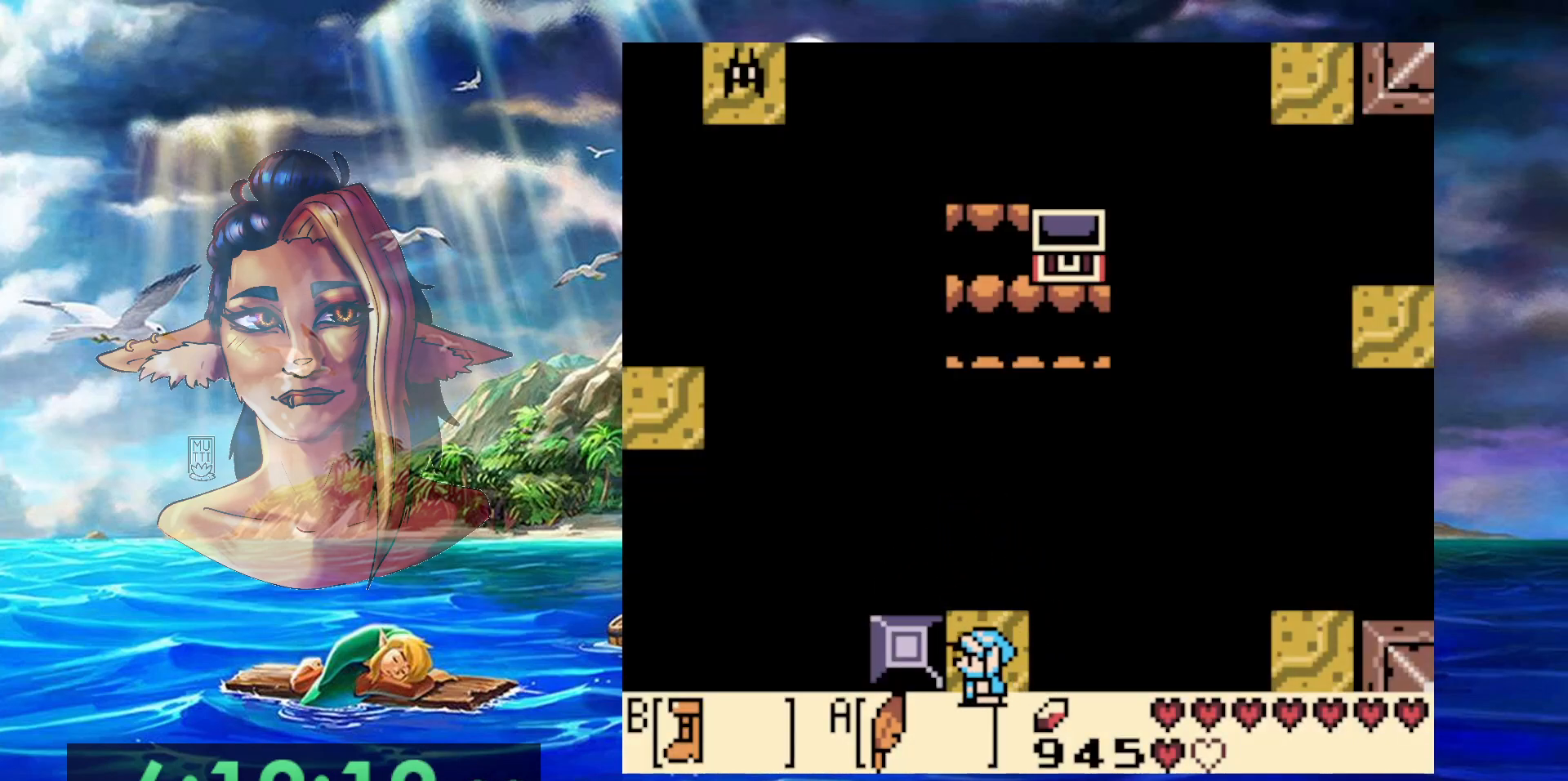
{"buttons": [], "events": [[33, "DPAD_LEFT", "up"], [283, "DPAD_DOWN", "up"]]}
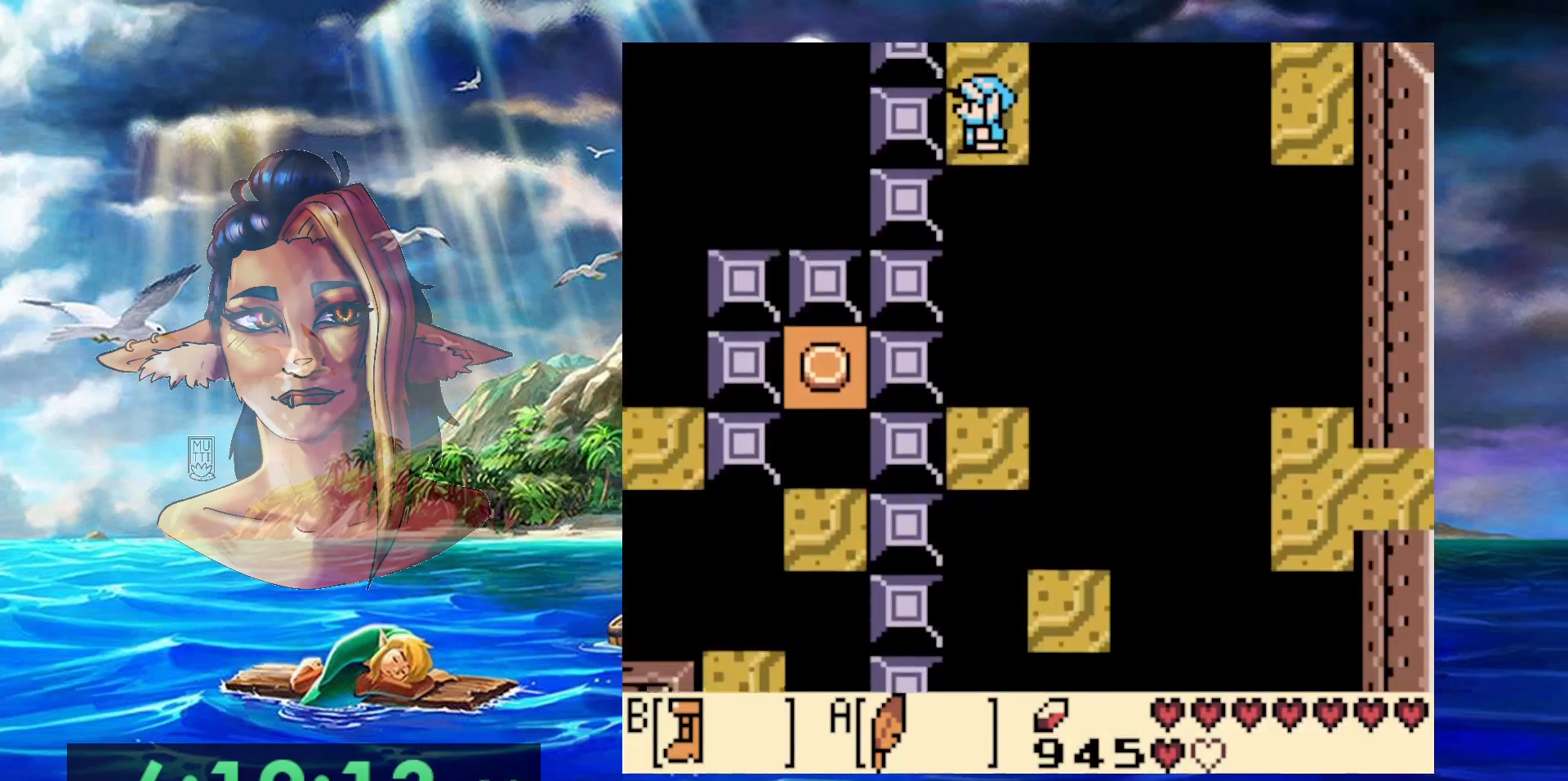
{"buttons": [], "events": []}
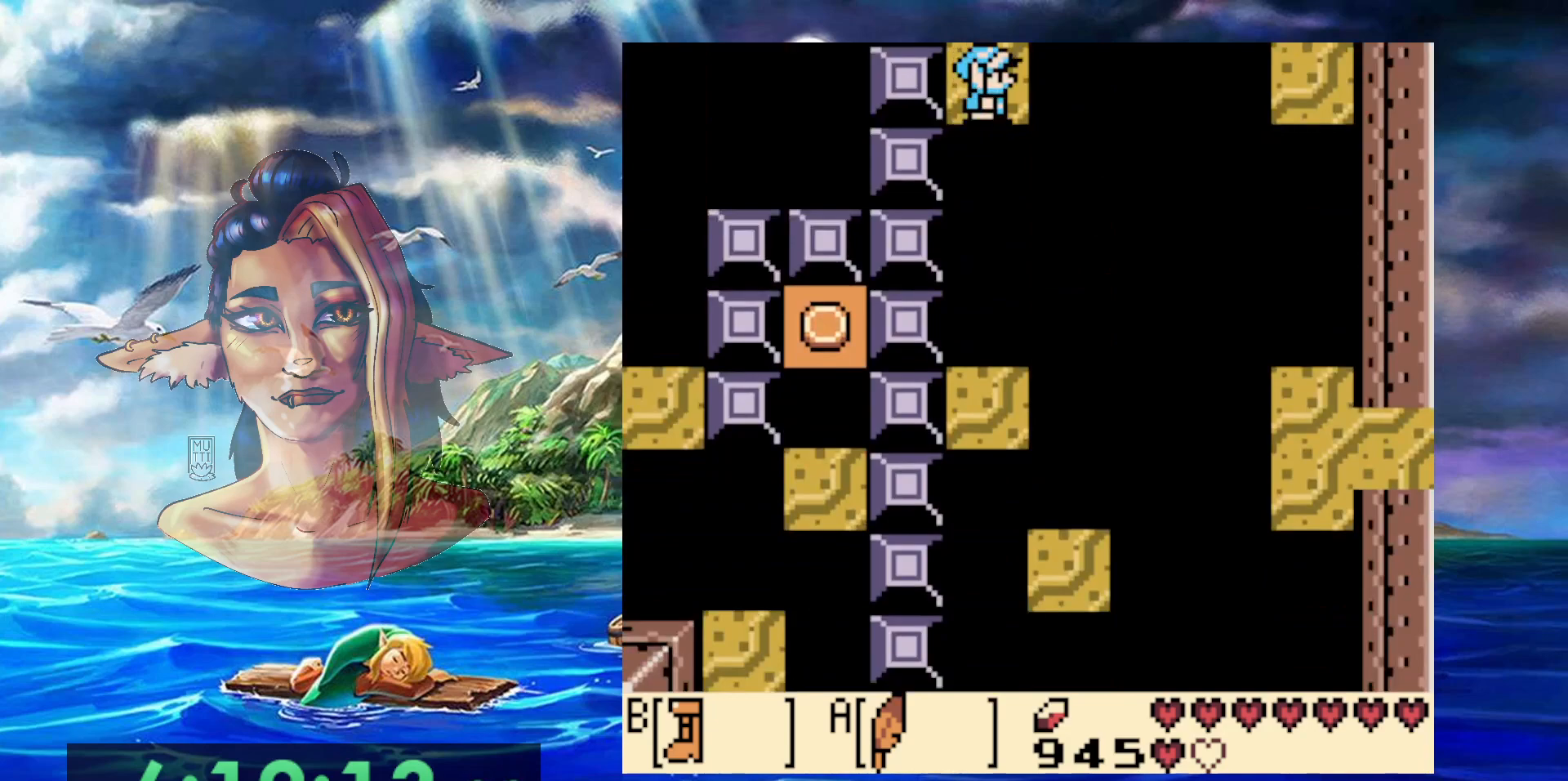
{"buttons": [], "events": []}
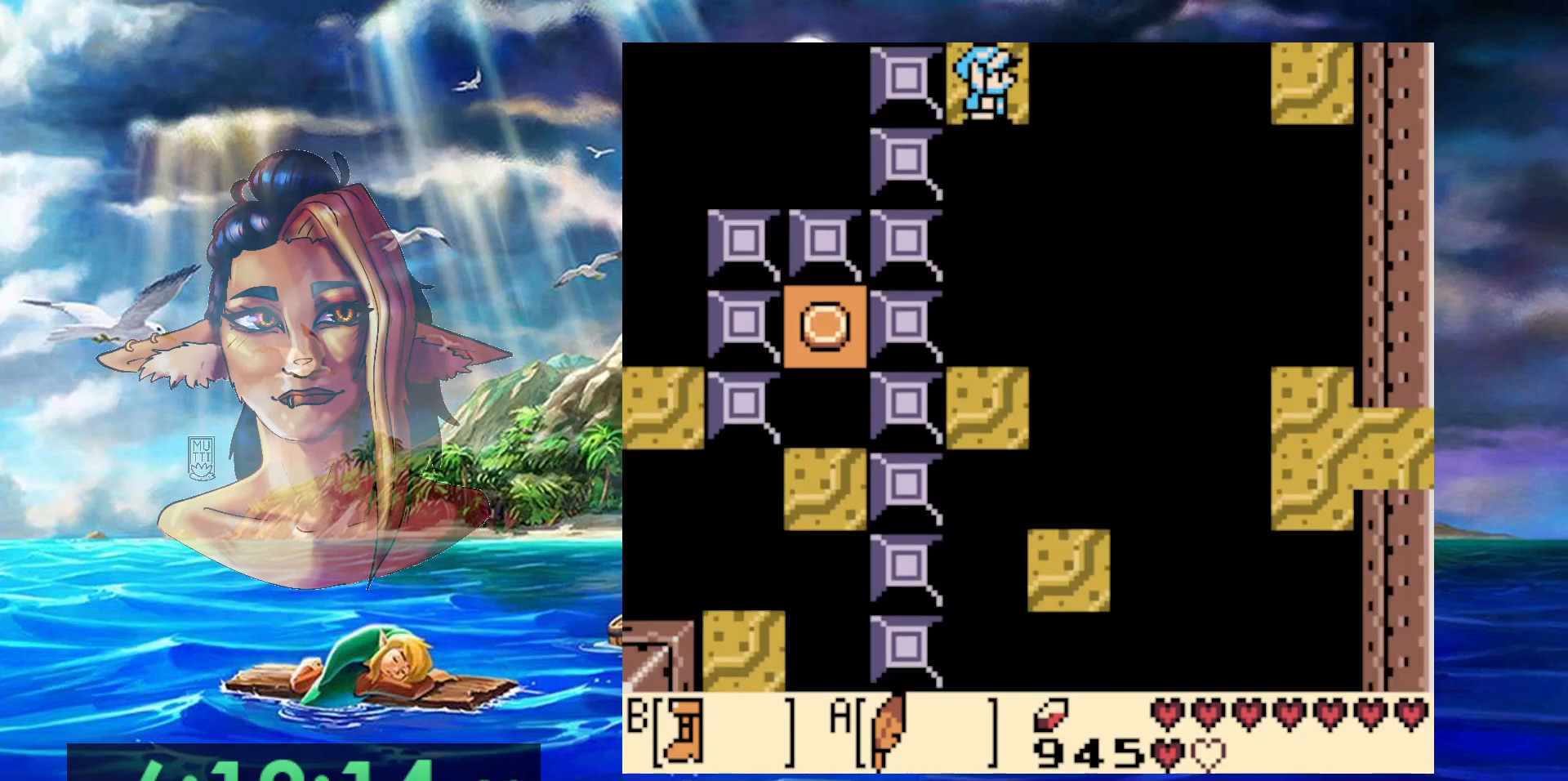
{"buttons": ["B"], "events": [[300, "B", "down"]]}
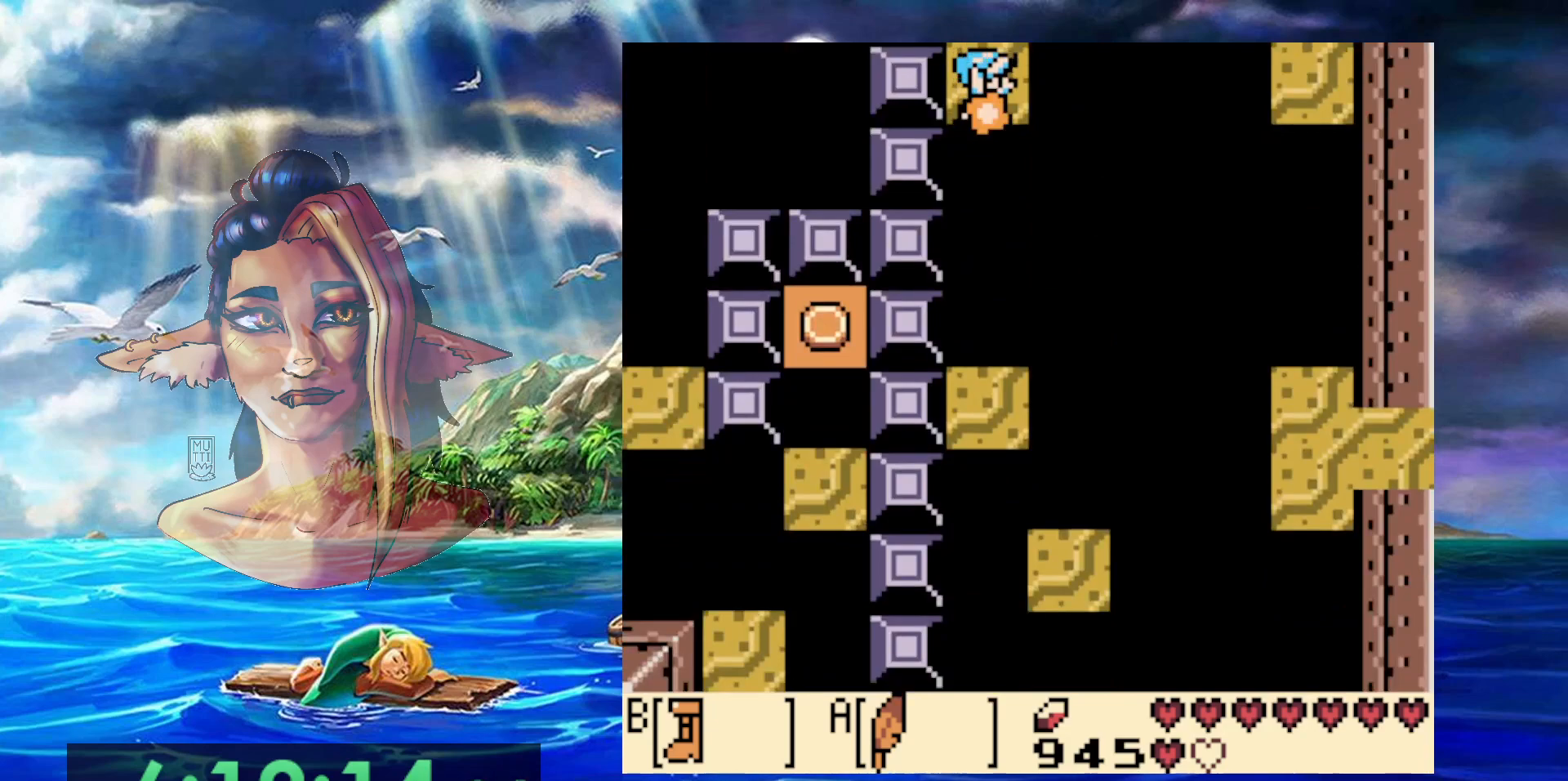
{"buttons": ["A", "B"], "events": [[317, "A", "down"]]}
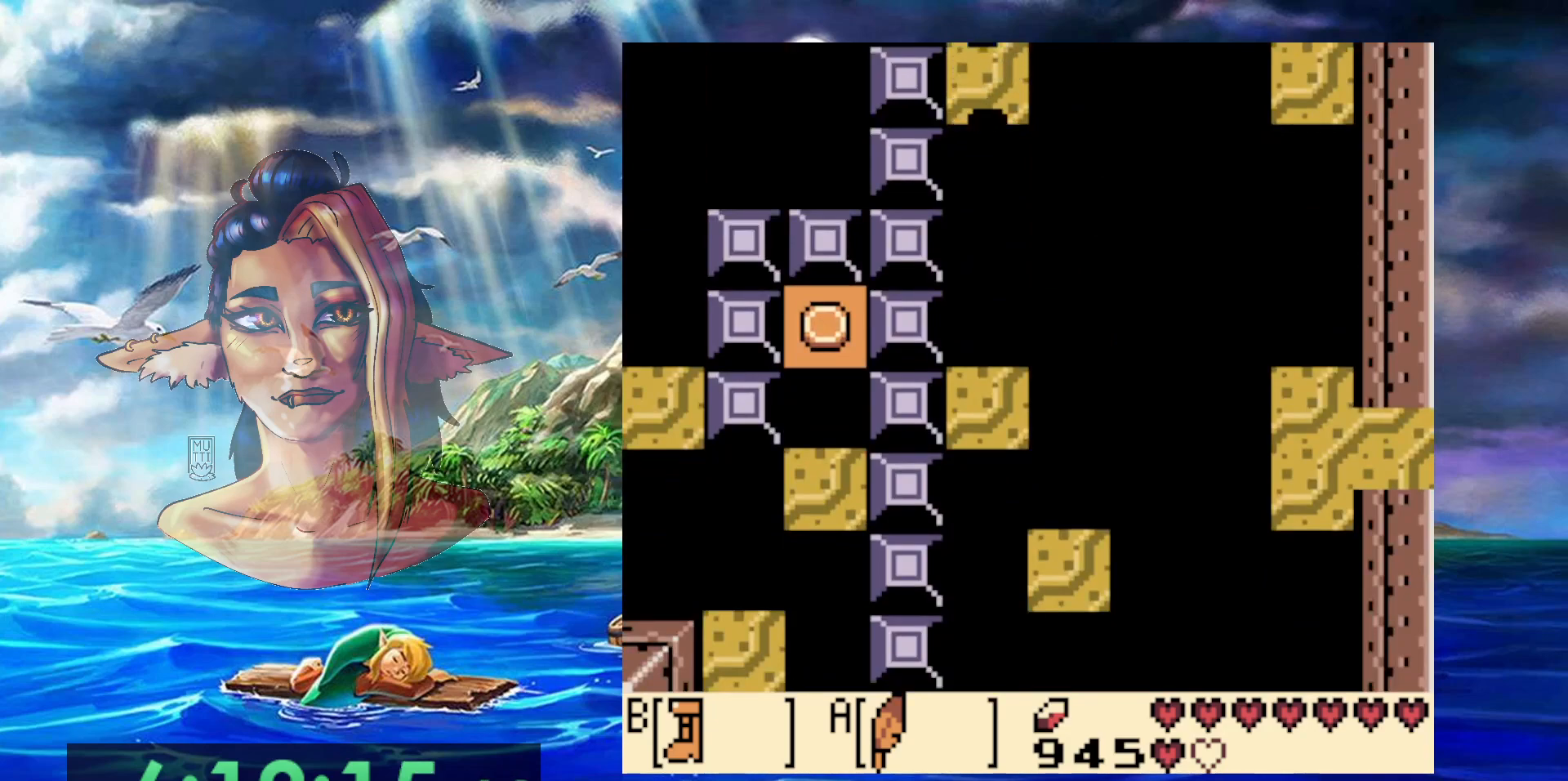
{"buttons": ["B"], "events": [[200, "A", "up"]]}
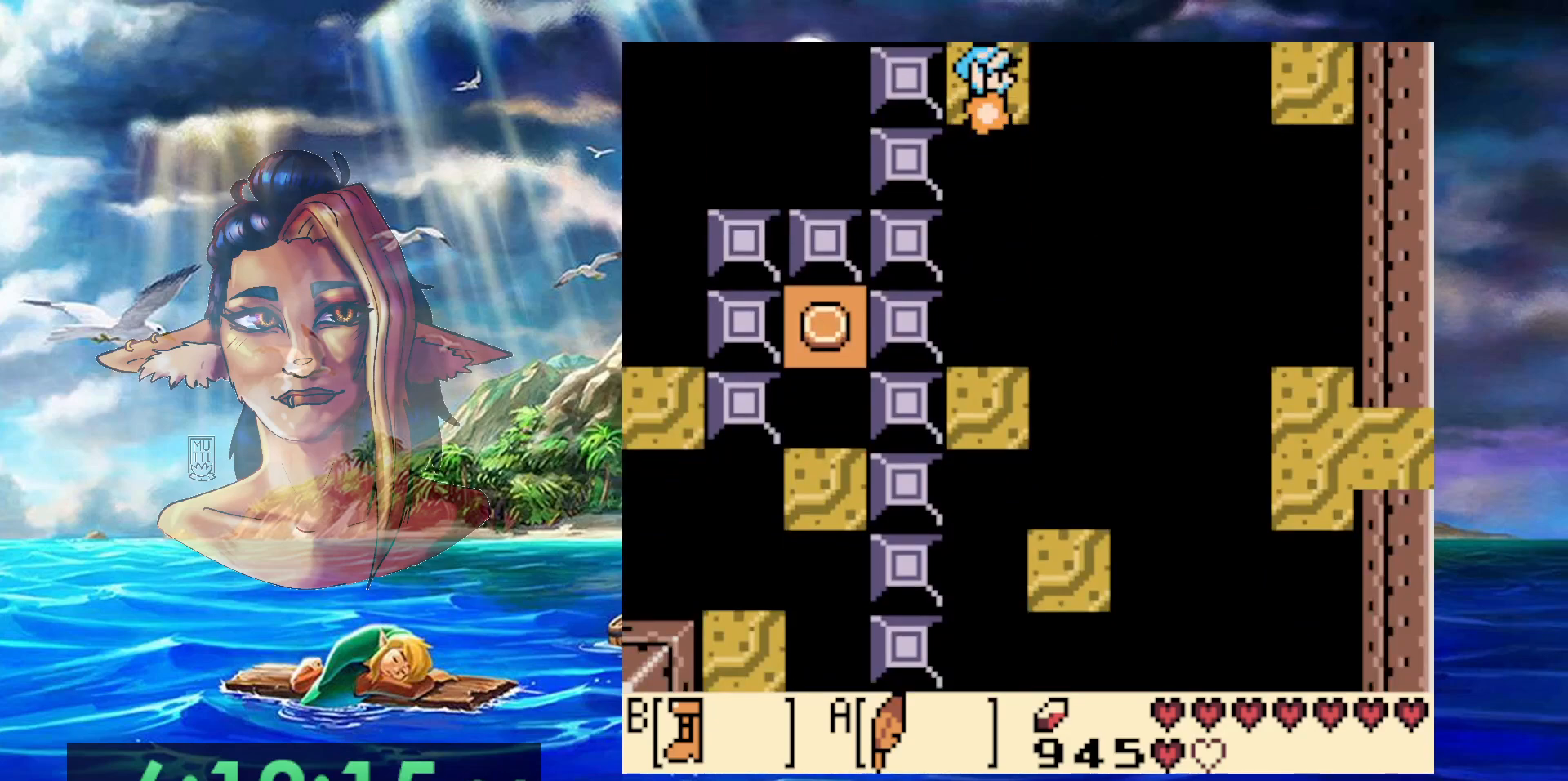
{"buttons": ["A", "B"], "events": [[383, "A", "down"]]}
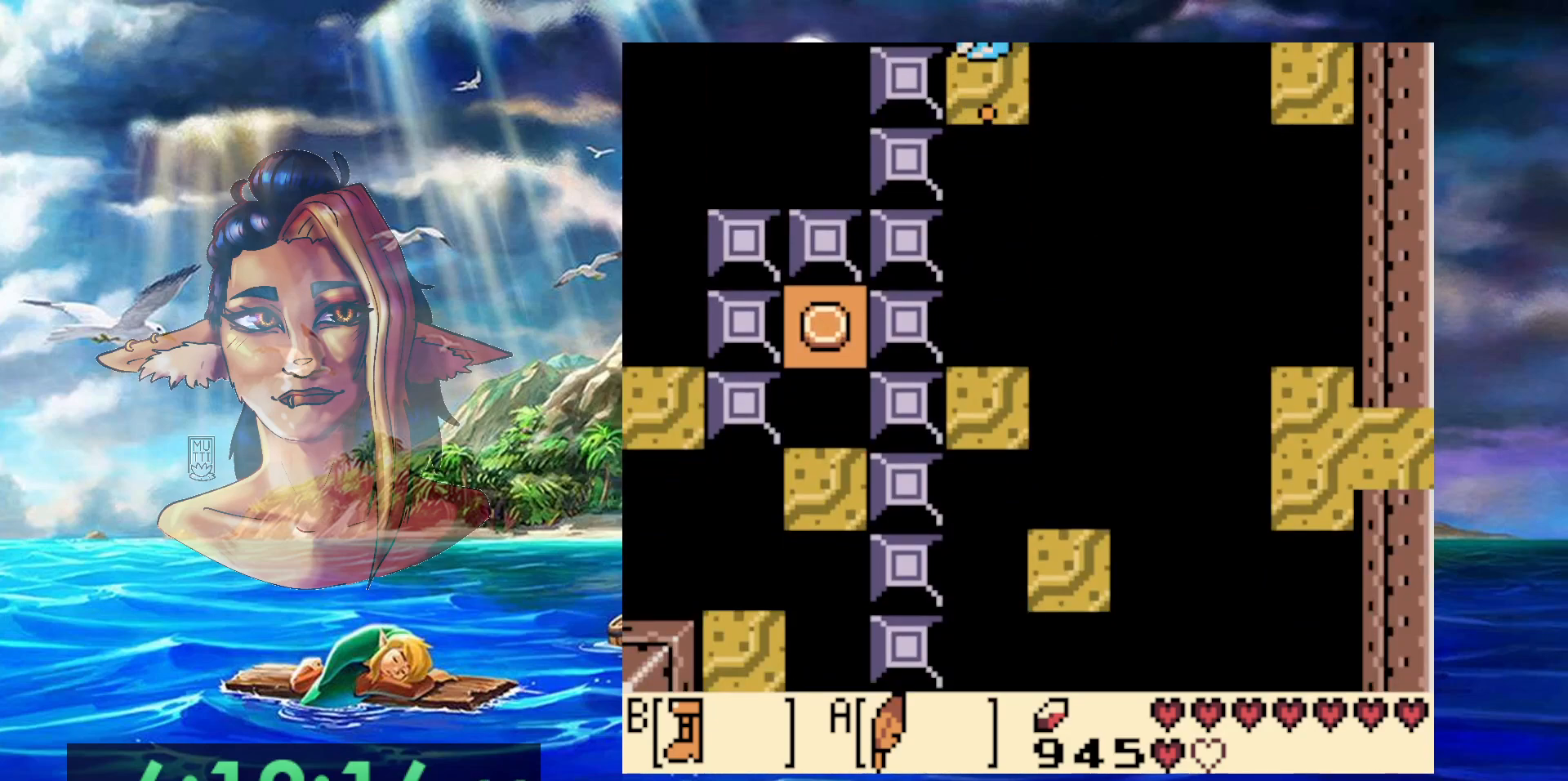
{"buttons": ["B"], "events": [[283, "A", "up"]]}
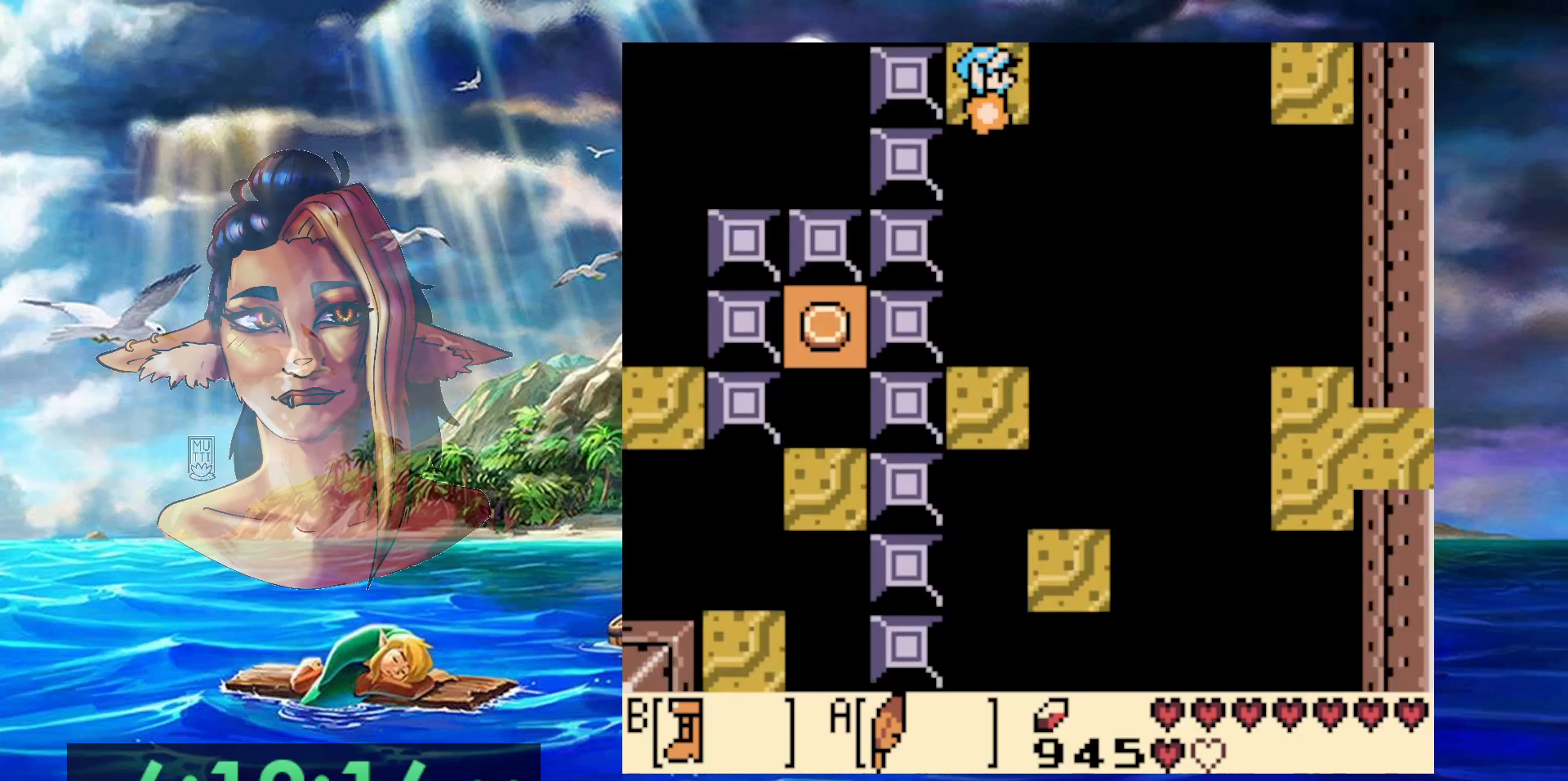
{"buttons": ["A", "B"], "events": [[467, "A", "down"]]}
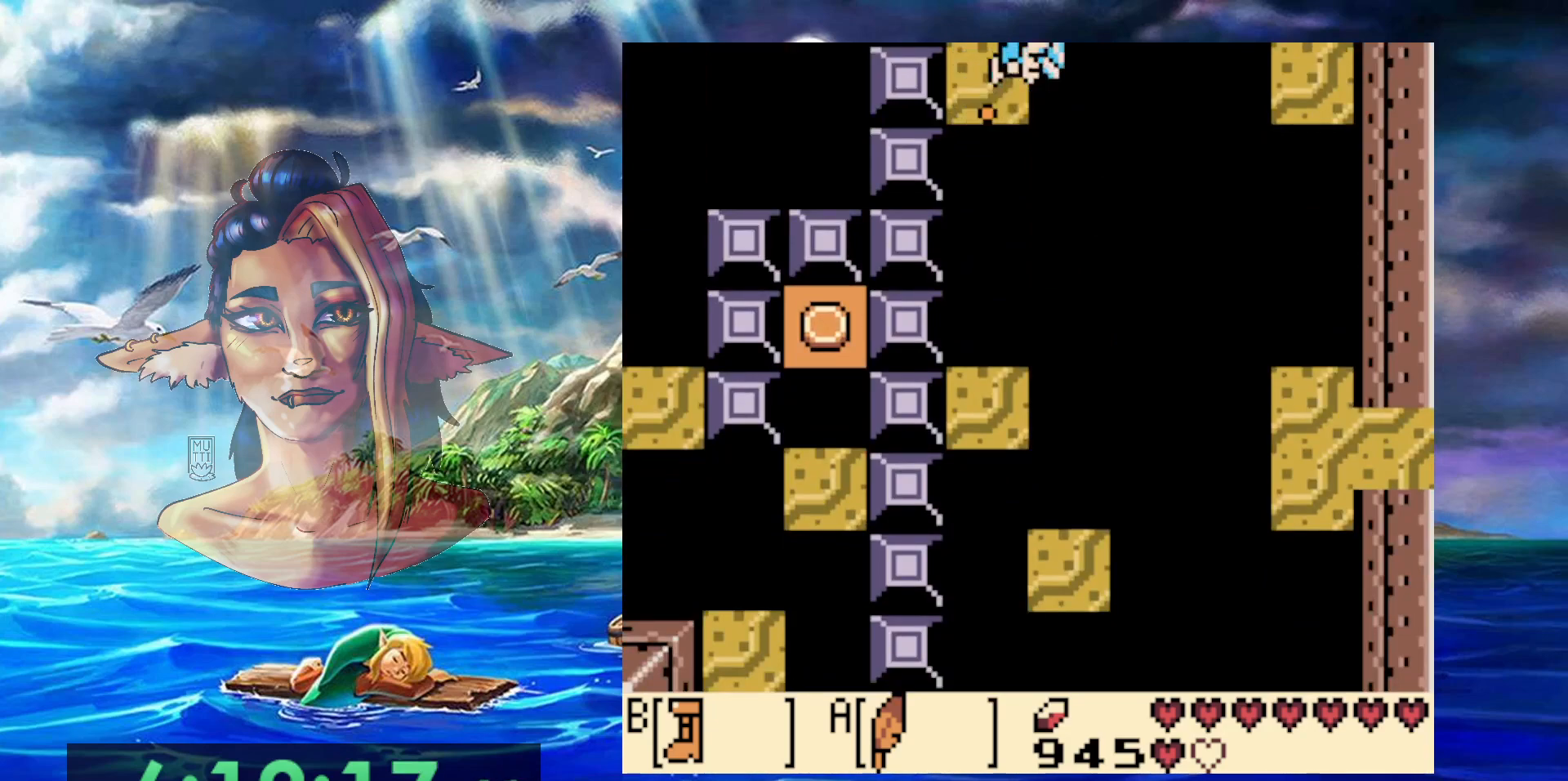
{"buttons": ["A", "B"], "events": []}
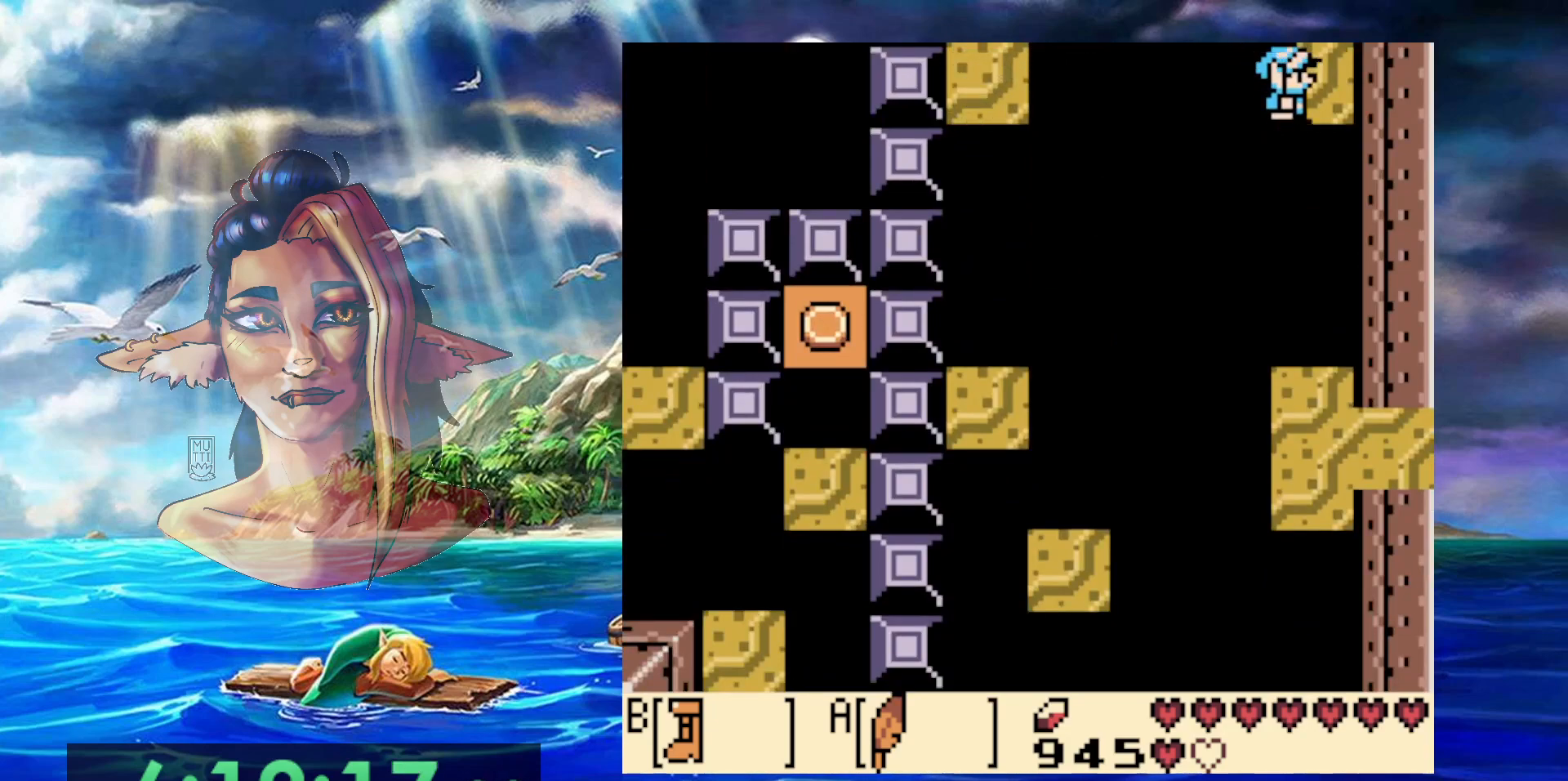
{"buttons": [], "events": [[150, "A", "up"], [150, "B", "up"], [150, "DPAD_UP", "down"], [217, "DPAD_UP", "up"]]}
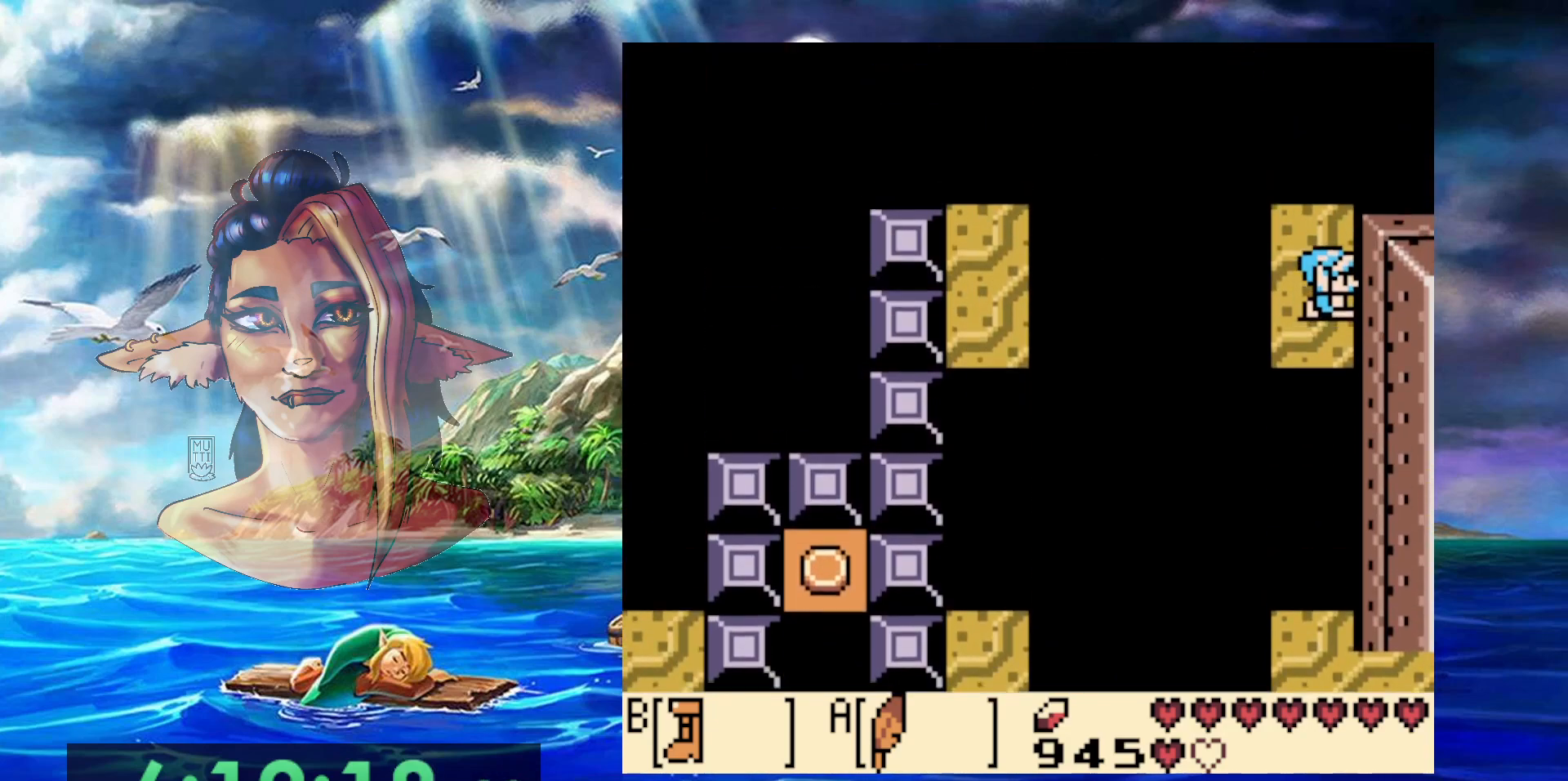
{"buttons": ["DPAD_DOWN"], "events": [[167, "DPAD_DOWN", "down"]]}
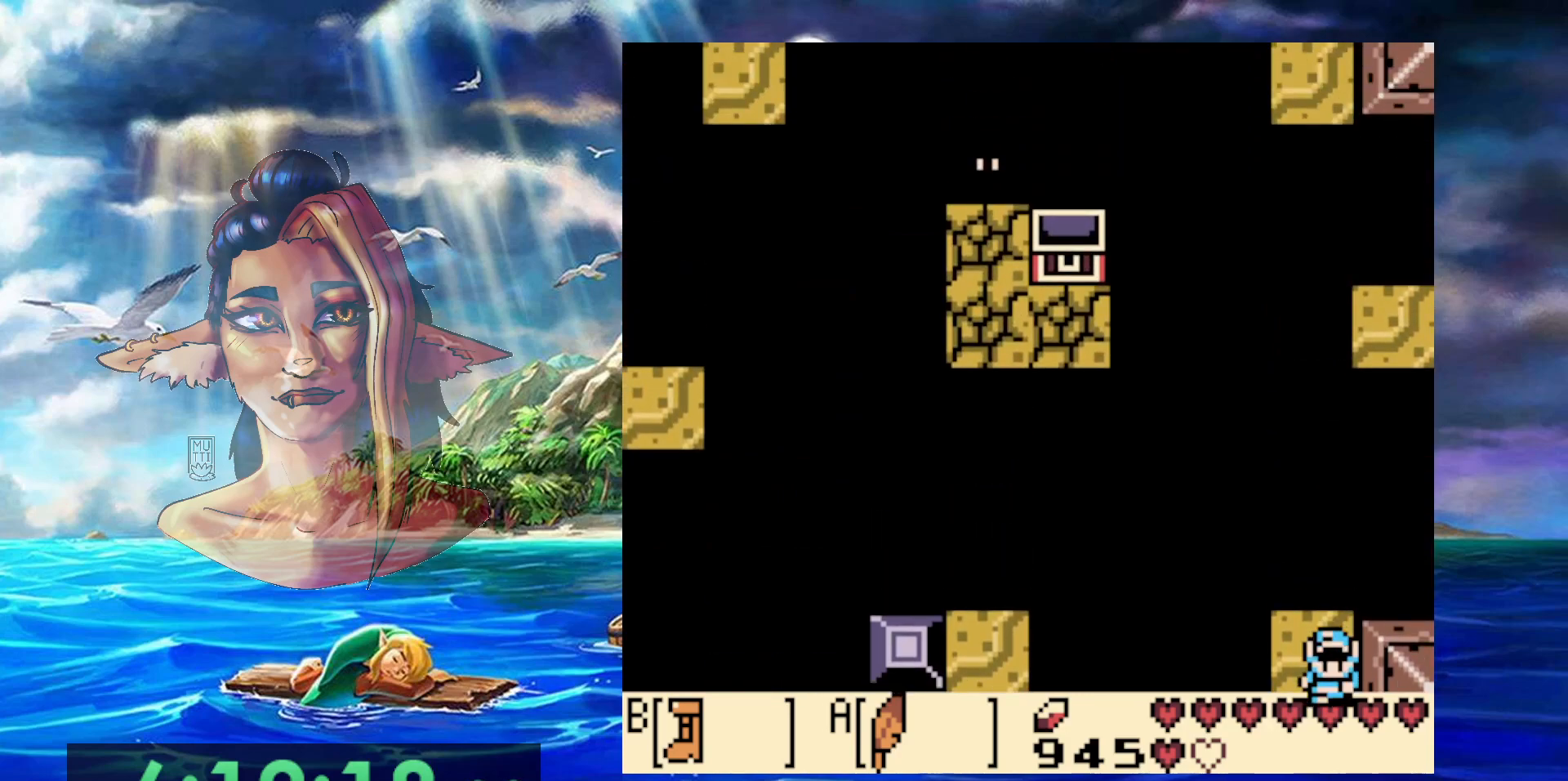
{"buttons": [], "events": [[150, "DPAD_DOWN", "up"]]}
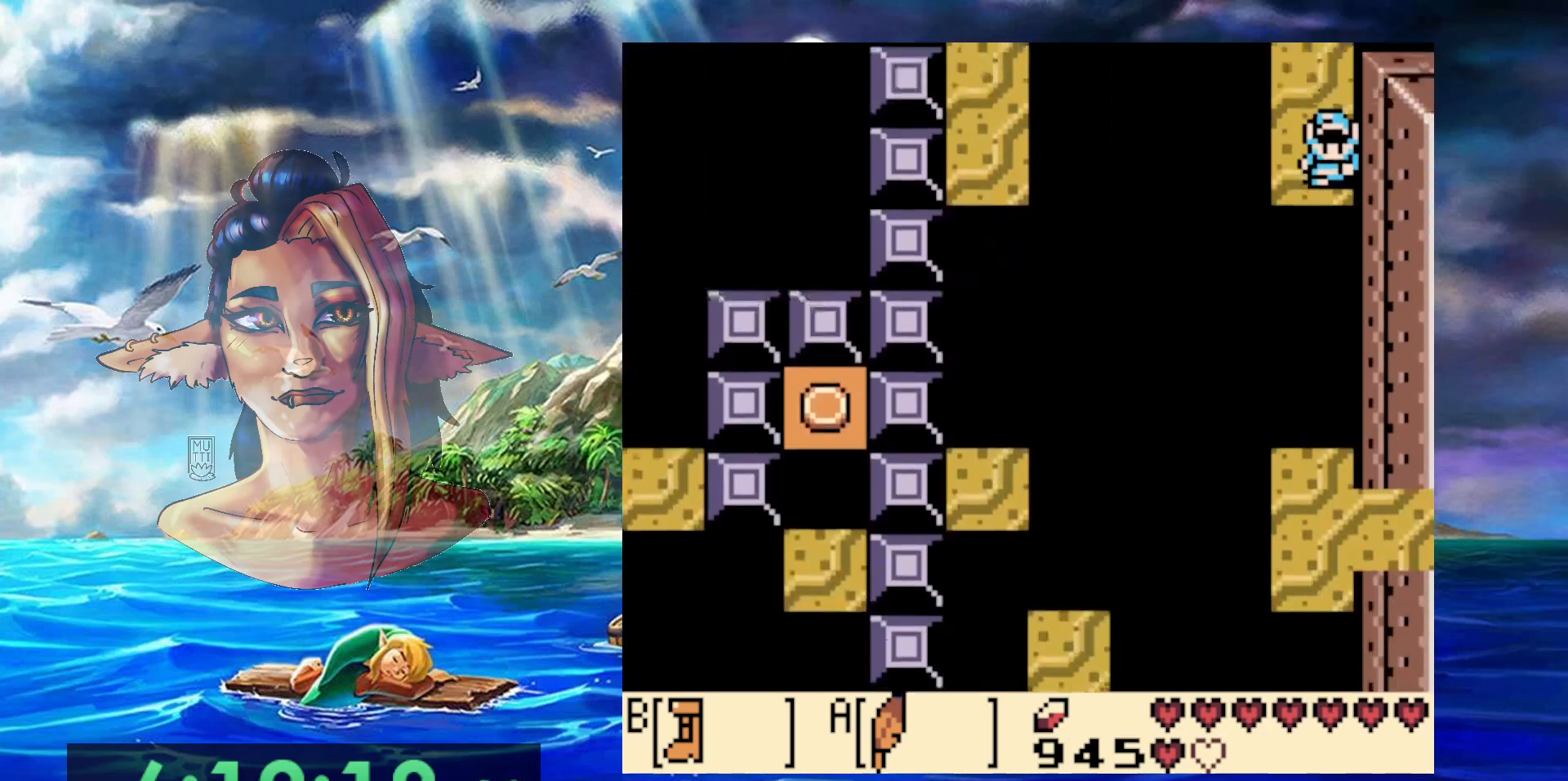
{"buttons": [], "events": []}
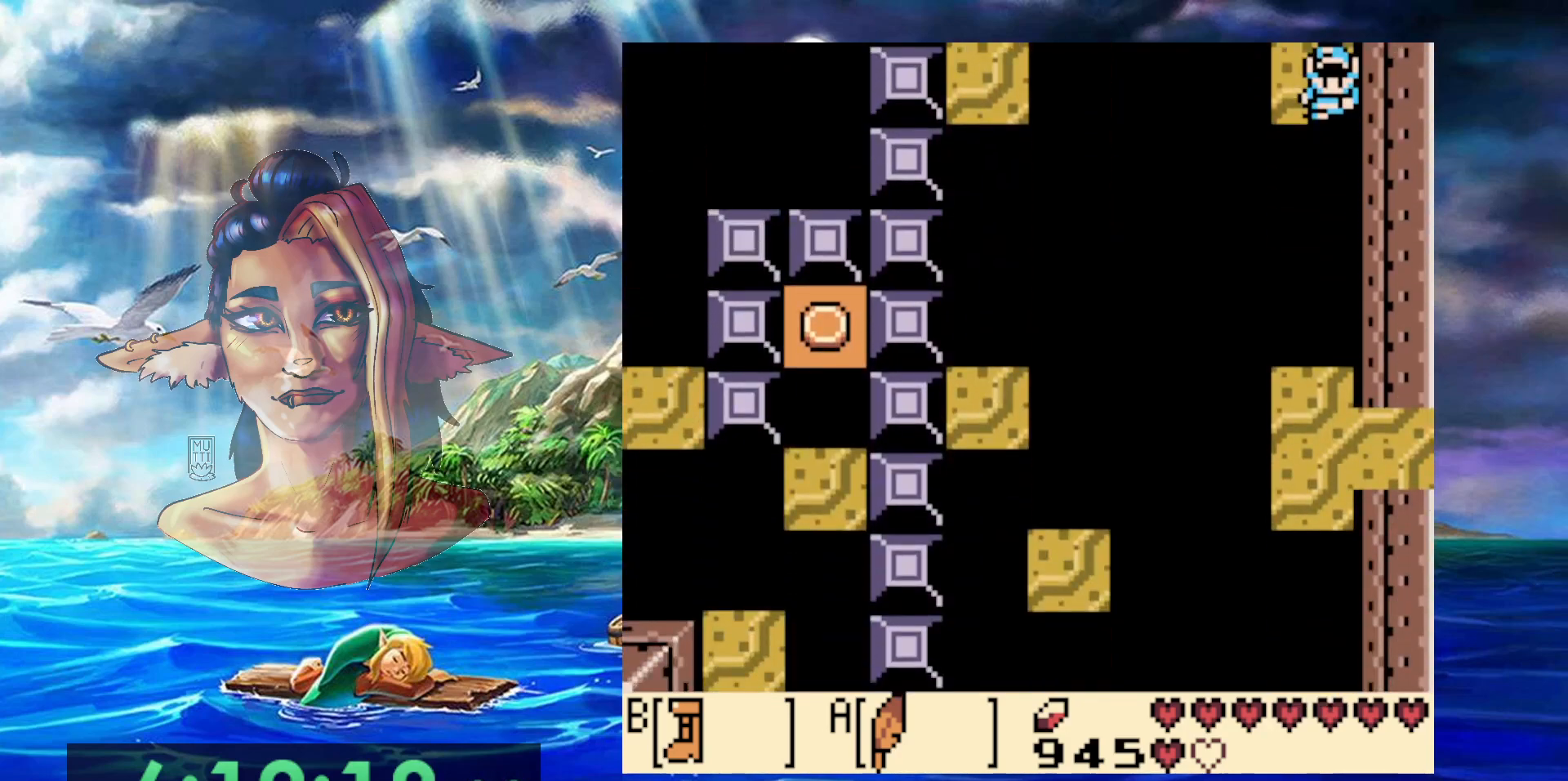
{"buttons": ["DPAD_UP"], "events": [[267, "A", "down"], [400, "DPAD_UP", "down"], [433, "A", "up"]]}
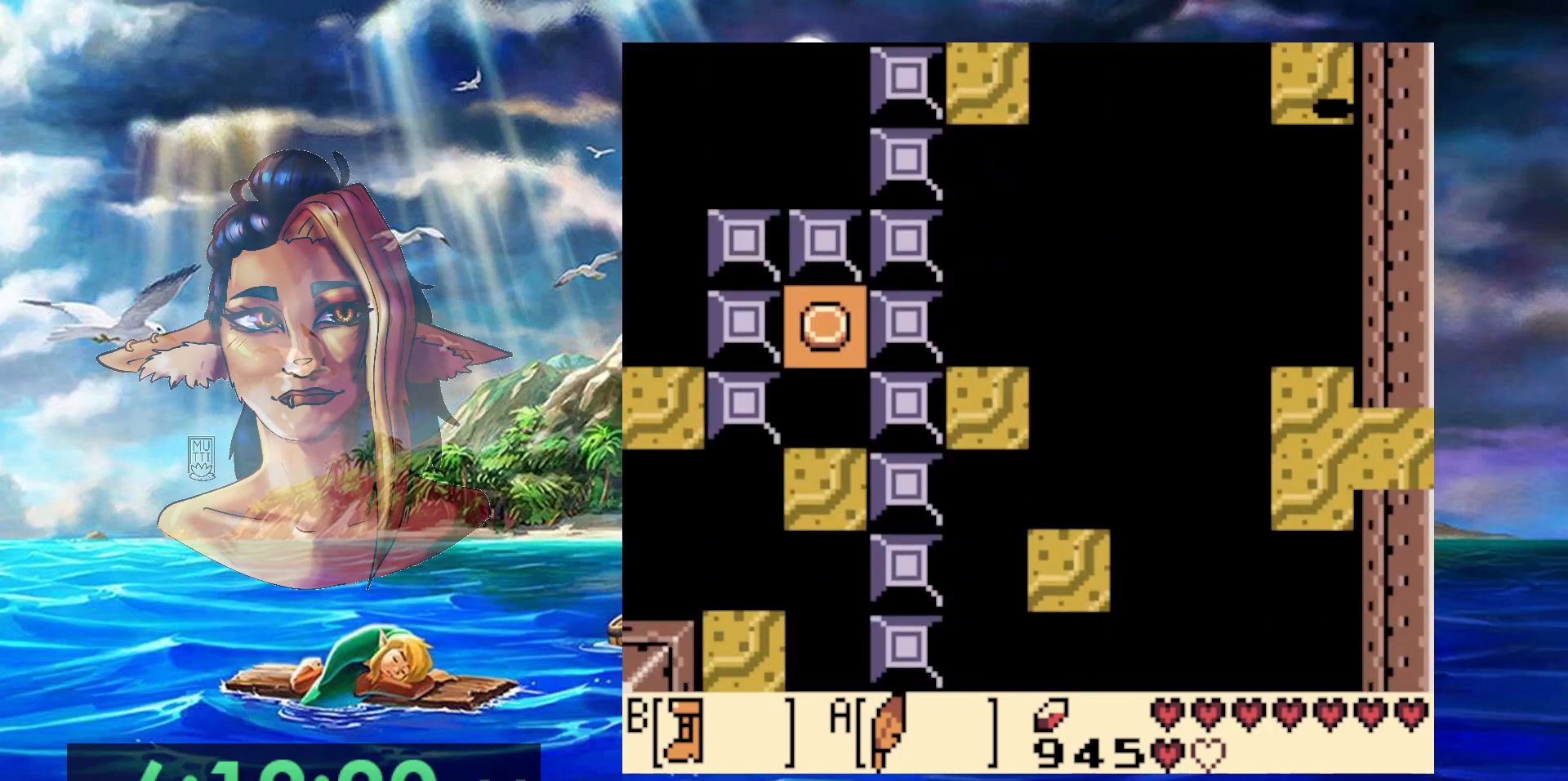
{"buttons": [], "events": [[33, "DPAD_UP", "up"]]}
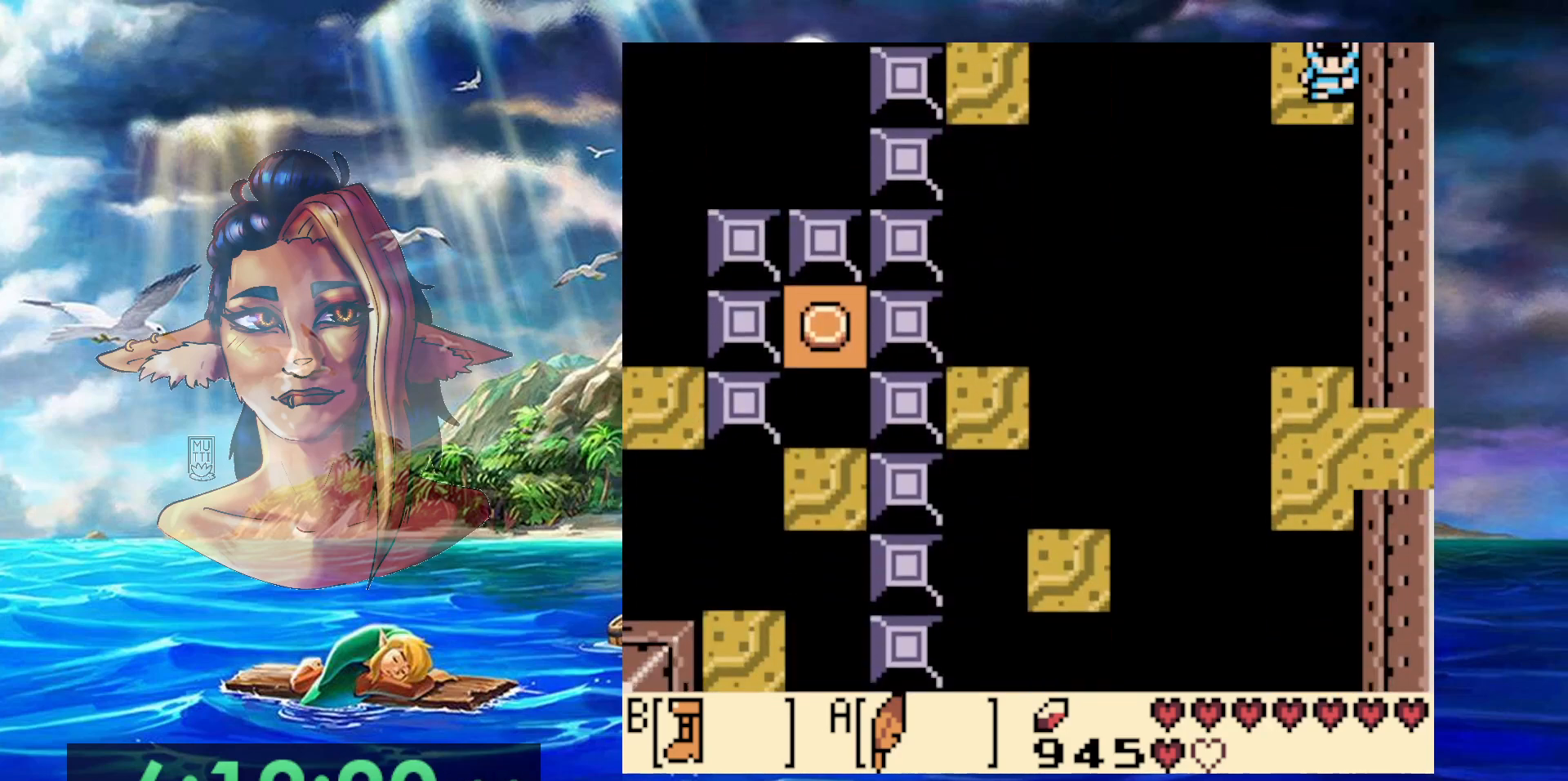
{"buttons": ["B"], "events": [[317, "B", "down"]]}
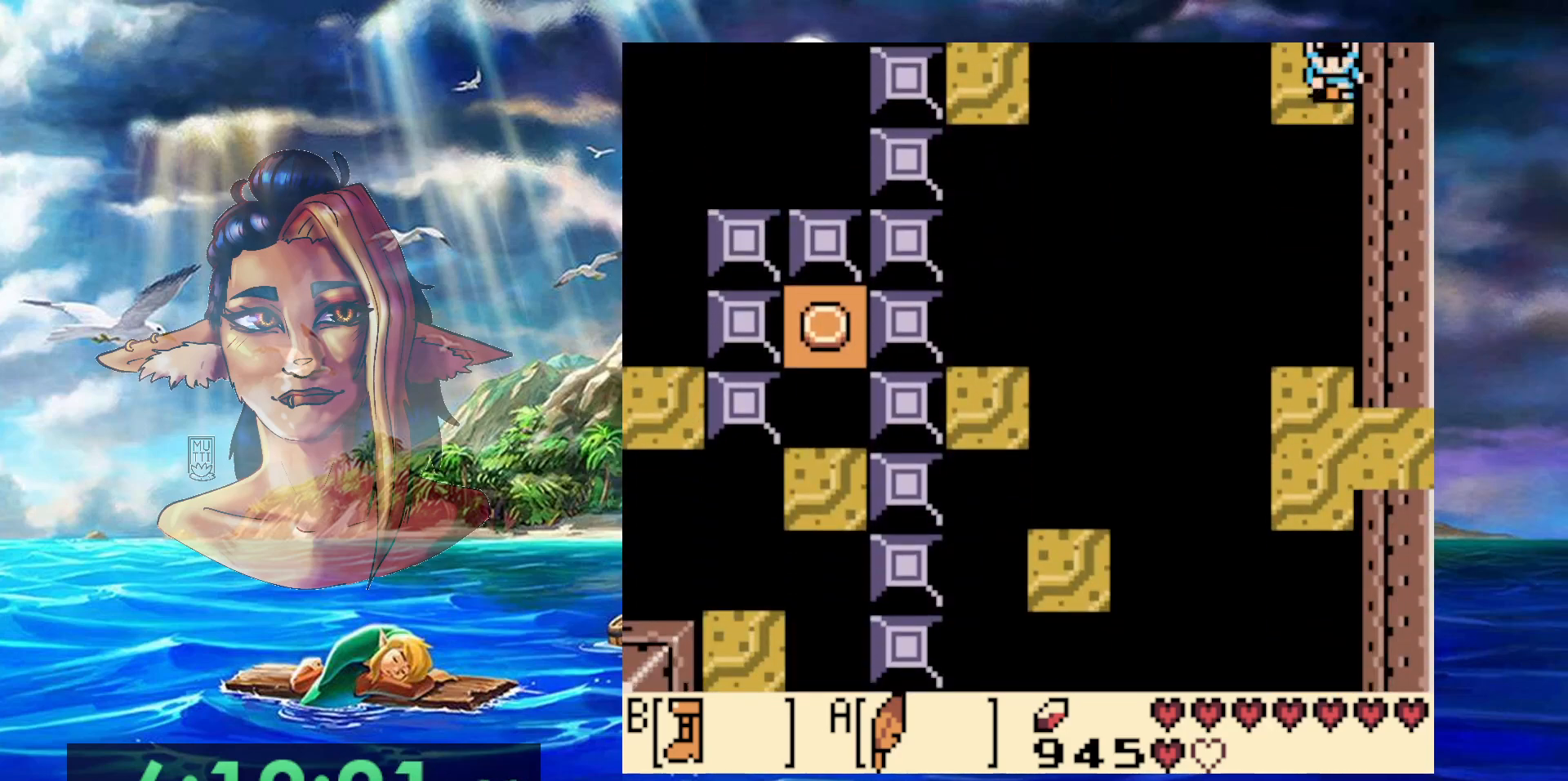
{"buttons": ["A", "B"], "events": [[333, "A", "down"]]}
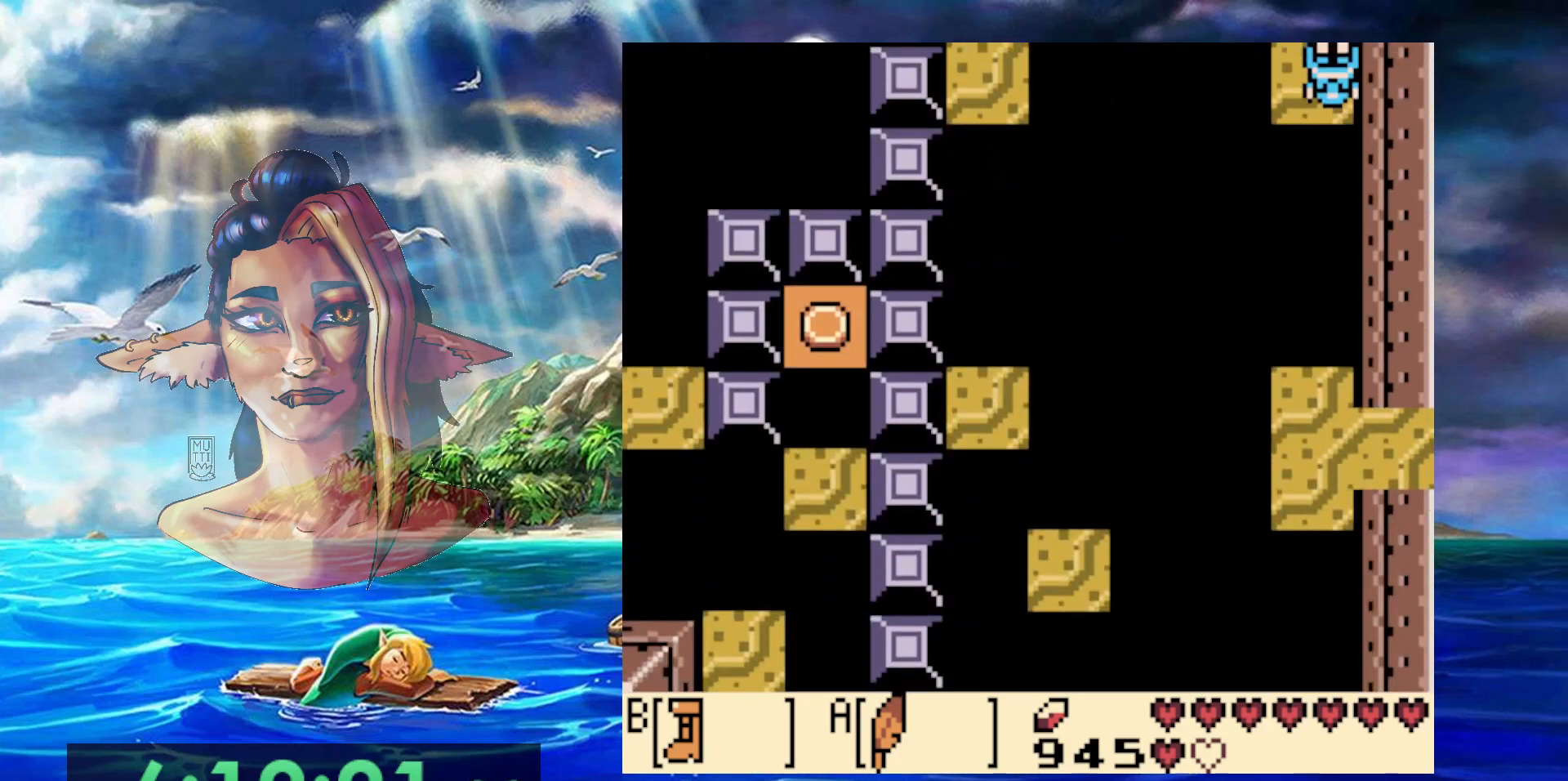
{"buttons": ["DPAD_DOWN"], "events": [[283, "DPAD_DOWN", "down"], [333, "A", "up"], [483, "B", "up"]]}